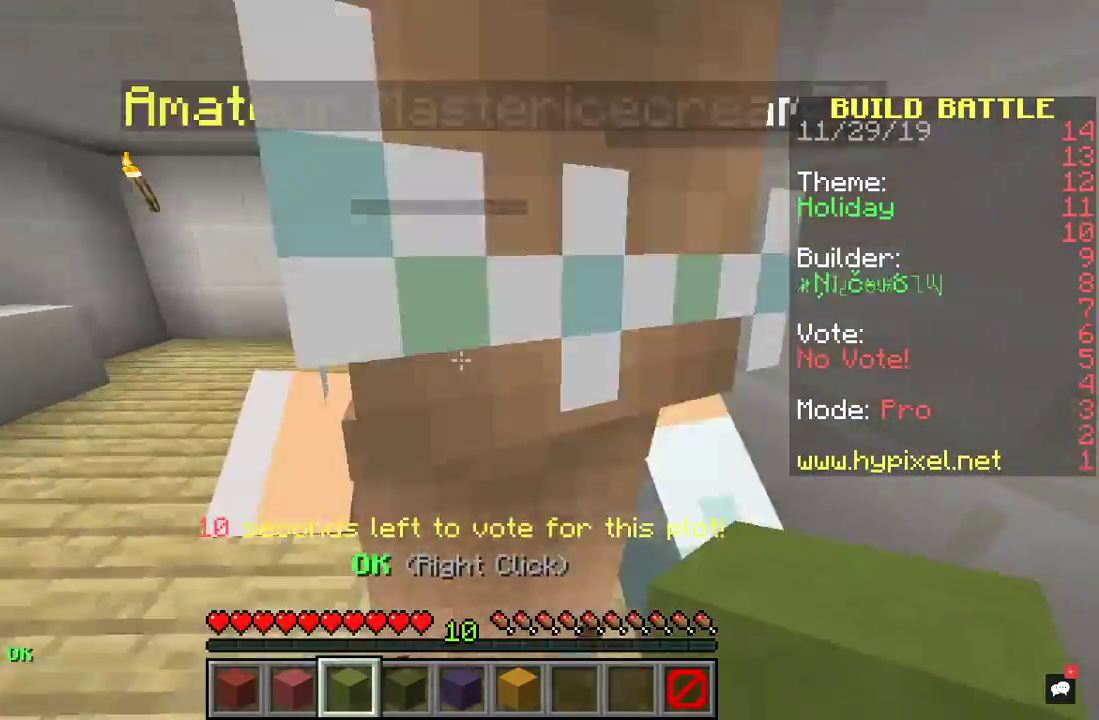
Gameplay with keyboard and mouse; each line is a JSON object with the keys and mouse buttons held at the frame after it. "events" lists presses ("down") and releases ("up") of "a", "d", "s", "space", "w", "mouse_left" and "mouse_right" between this image and that frame as [ms after this image, input, new state], when the widget could be followed in between. "mouse_left", "mouse_right" = the "left", "right" buttons of the "mouse" list. No other keys are recorded. Fast repeated clicks can show as one long hold. Mouse movement is not recorded.
{"keys": ["a", "w"], "mouse": [], "events": [[233, "a", "down"]]}
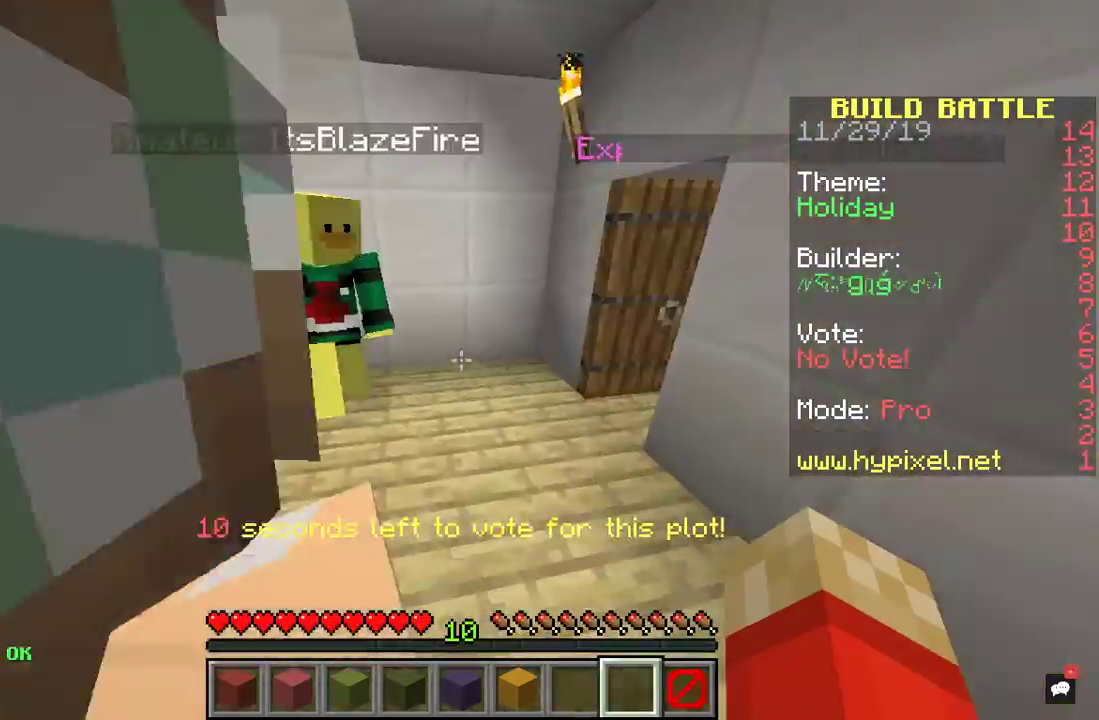
{"keys": ["d", "w"], "mouse": [], "events": [[100, "a", "up"], [367, "d", "down"]]}
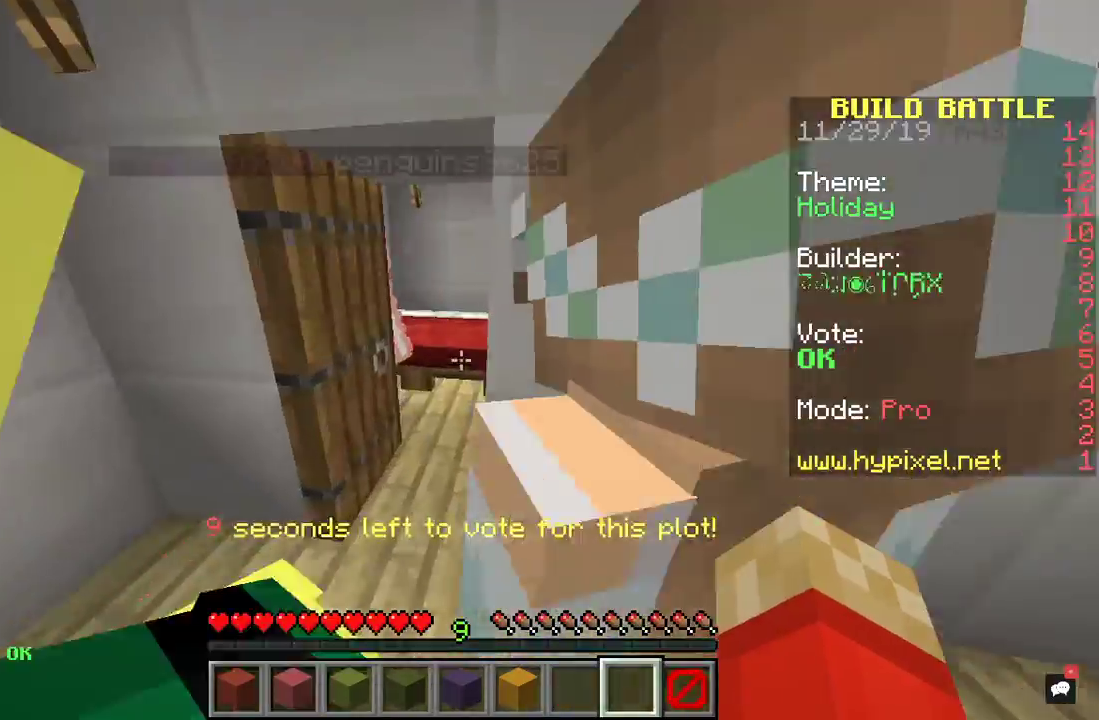
{"keys": ["d", "w"], "mouse": [], "events": [[67, "d", "up"], [200, "a", "down"], [433, "a", "up"], [433, "d", "down"]]}
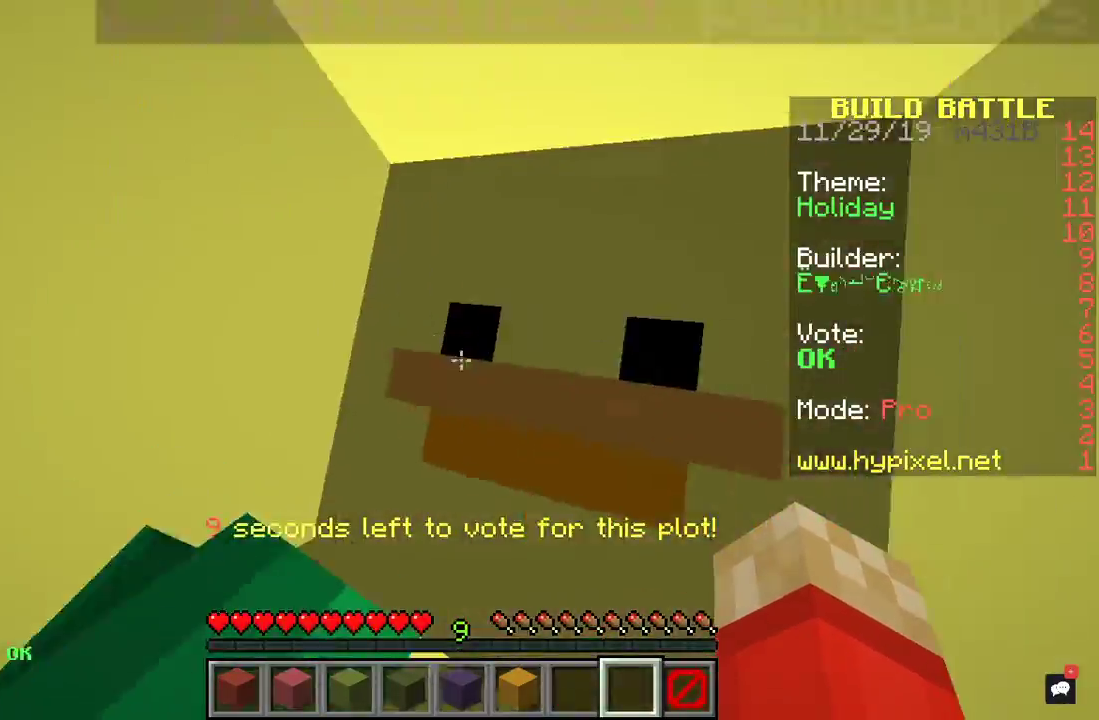
{"keys": ["d", "w"], "mouse": [], "events": [[267, "a", "down"], [267, "d", "up"], [367, "a", "up"], [400, "d", "down"]]}
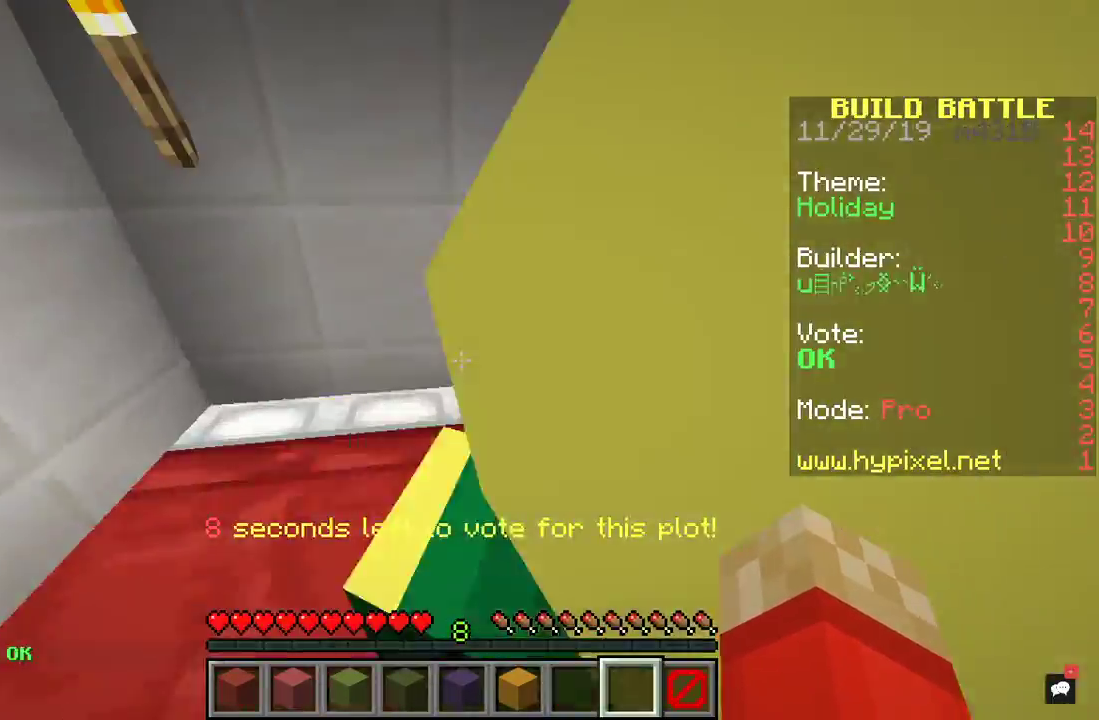
{"keys": ["d"], "mouse": [], "events": [[200, "w", "up"]]}
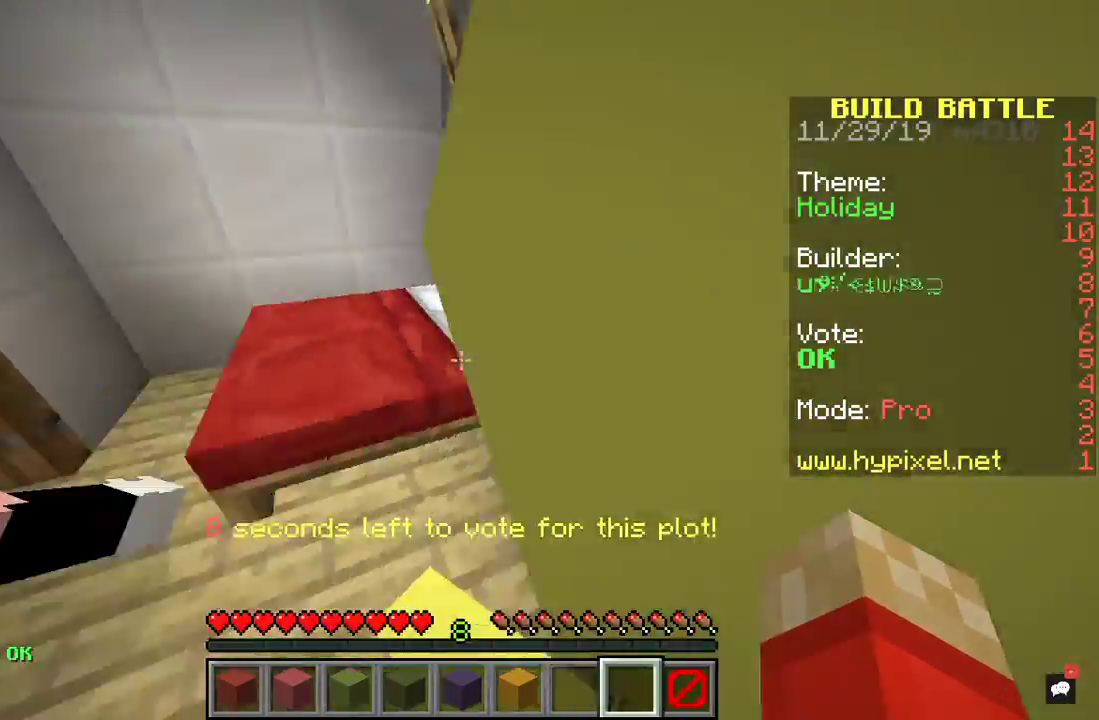
{"keys": ["d", "w"], "mouse": [], "events": [[67, "w", "down"]]}
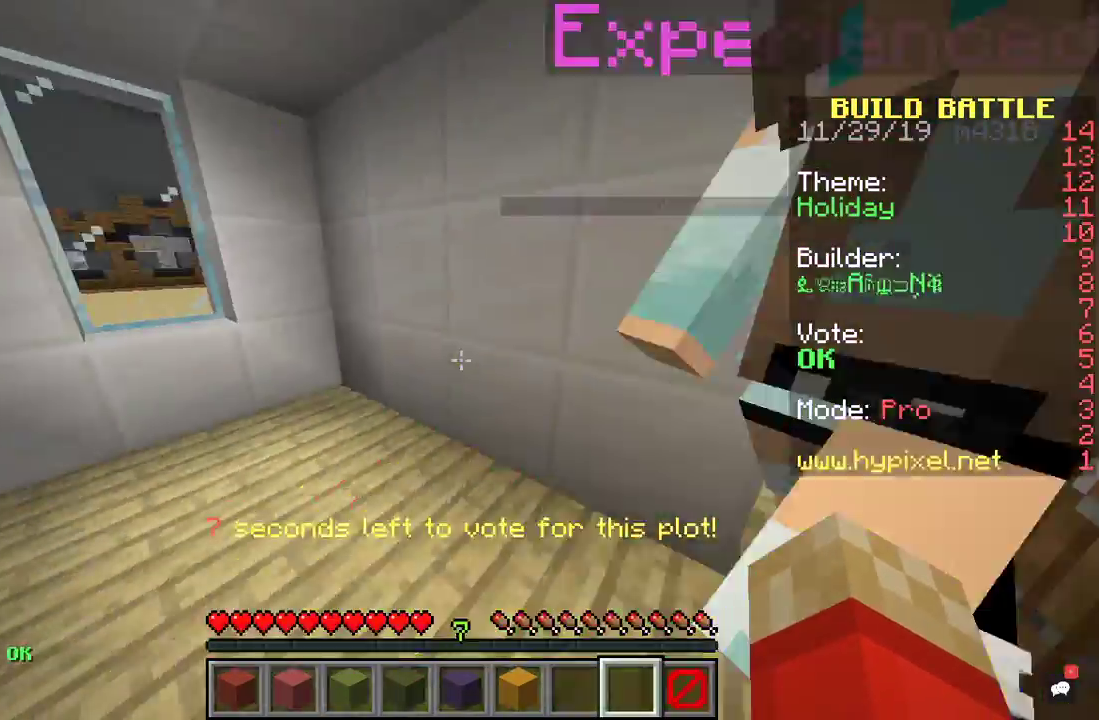
{"keys": ["d", "w"], "mouse": [], "events": []}
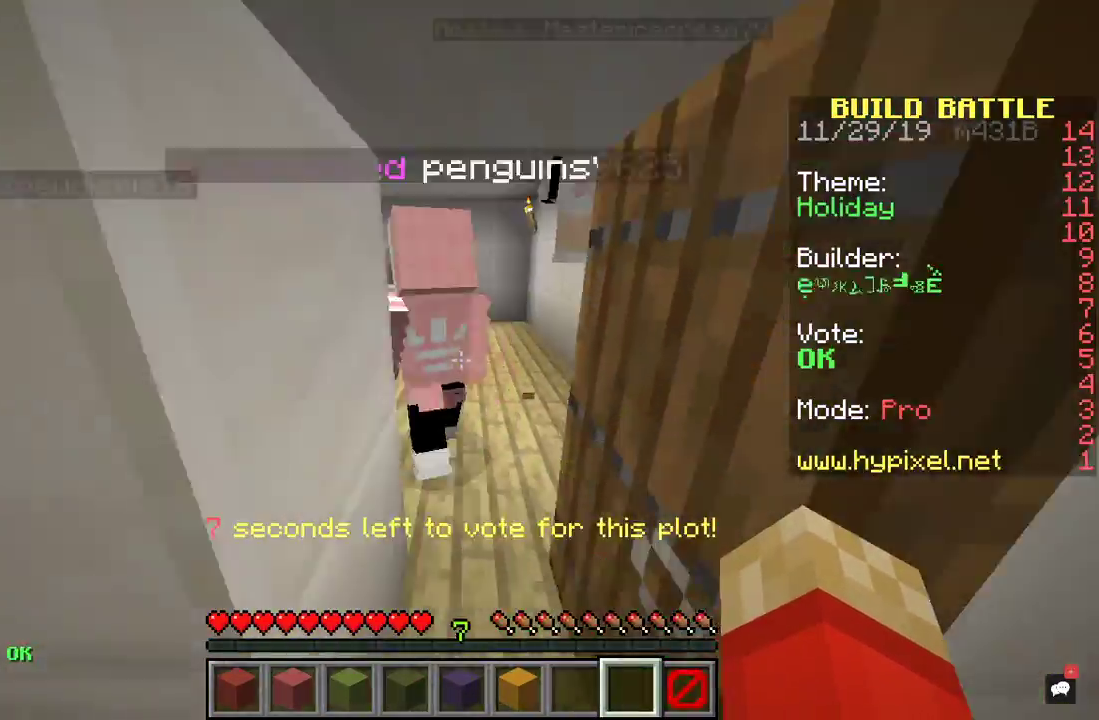
{"keys": ["w"], "mouse": [], "events": [[167, "d", "up"]]}
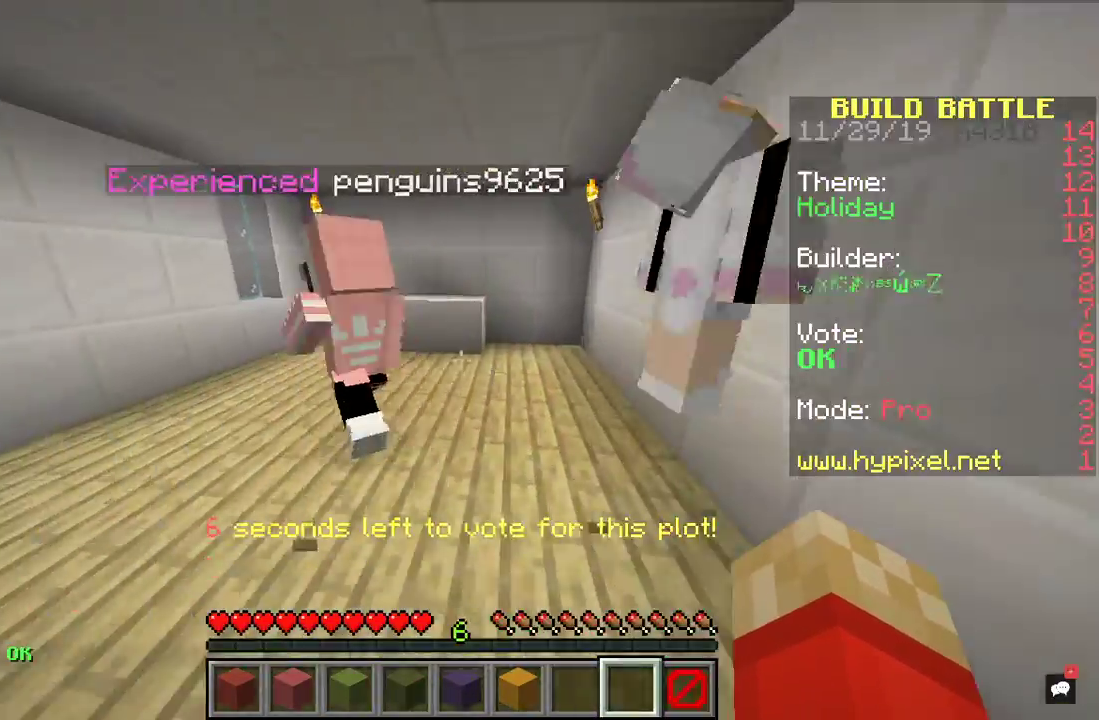
{"keys": ["a", "w"], "mouse": [], "events": [[267, "a", "down"]]}
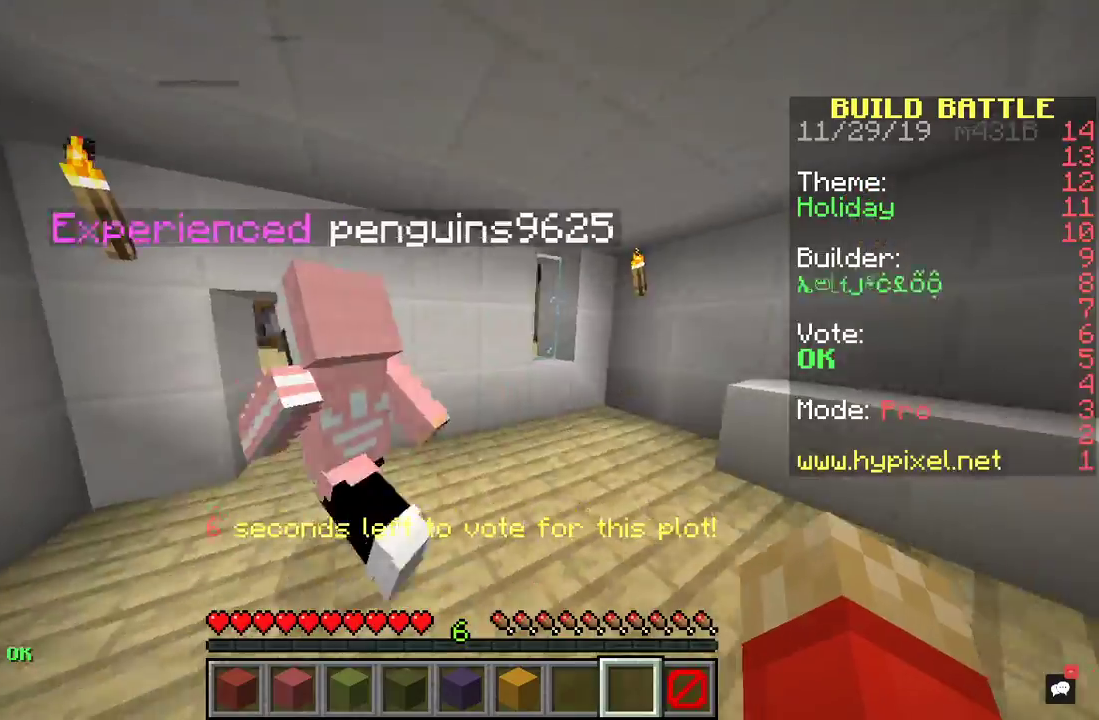
{"keys": ["w"], "mouse": [], "events": [[400, "a", "up"]]}
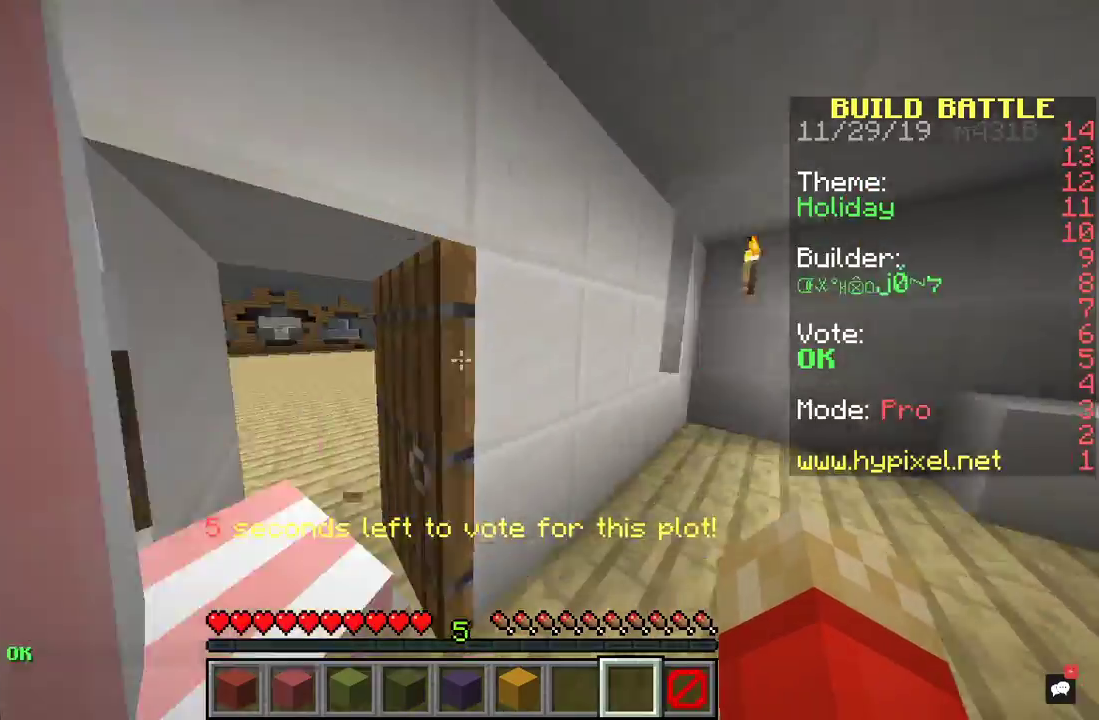
{"keys": ["a", "w"], "mouse": [], "events": [[133, "a", "down"]]}
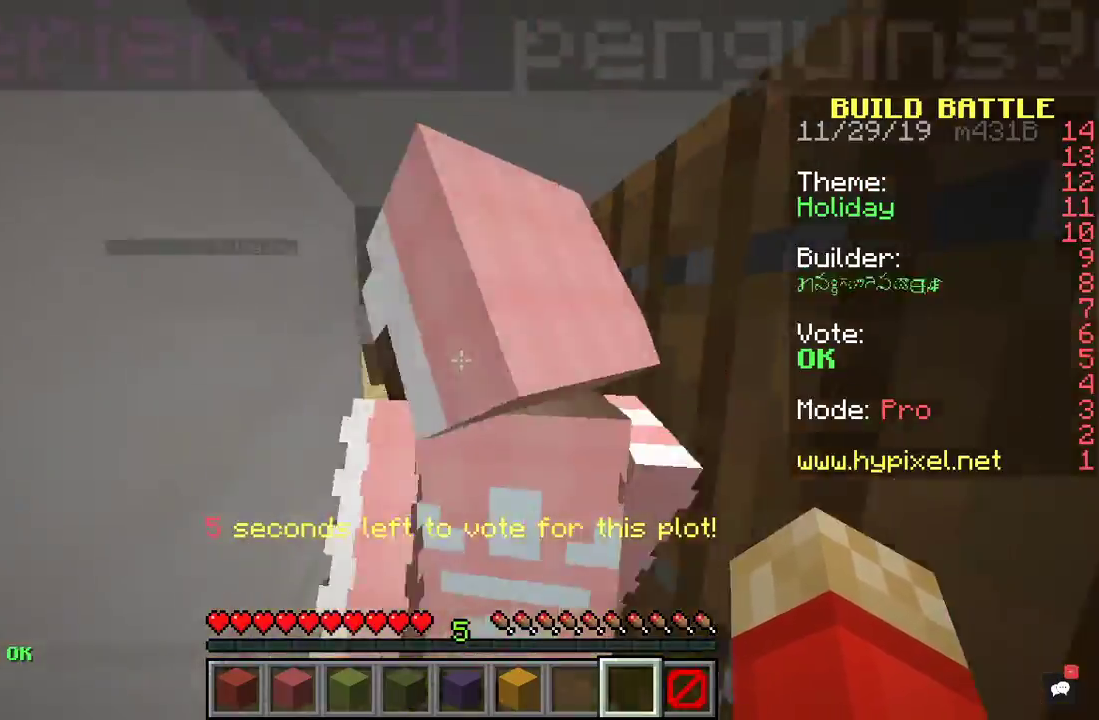
{"keys": ["a", "space", "w"], "mouse": [], "events": [[133, "a", "up"], [233, "space", "down"], [267, "a", "down"], [400, "space", "up"], [500, "space", "down"]]}
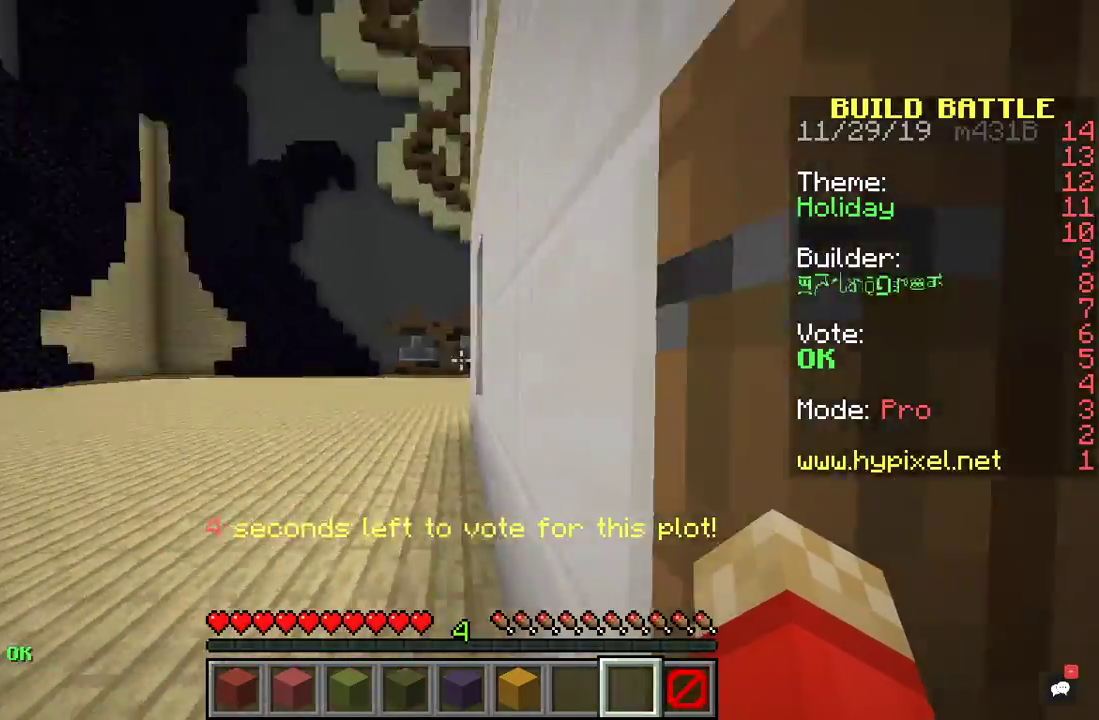
{"keys": ["space", "w"], "mouse": [], "events": [[300, "a", "up"]]}
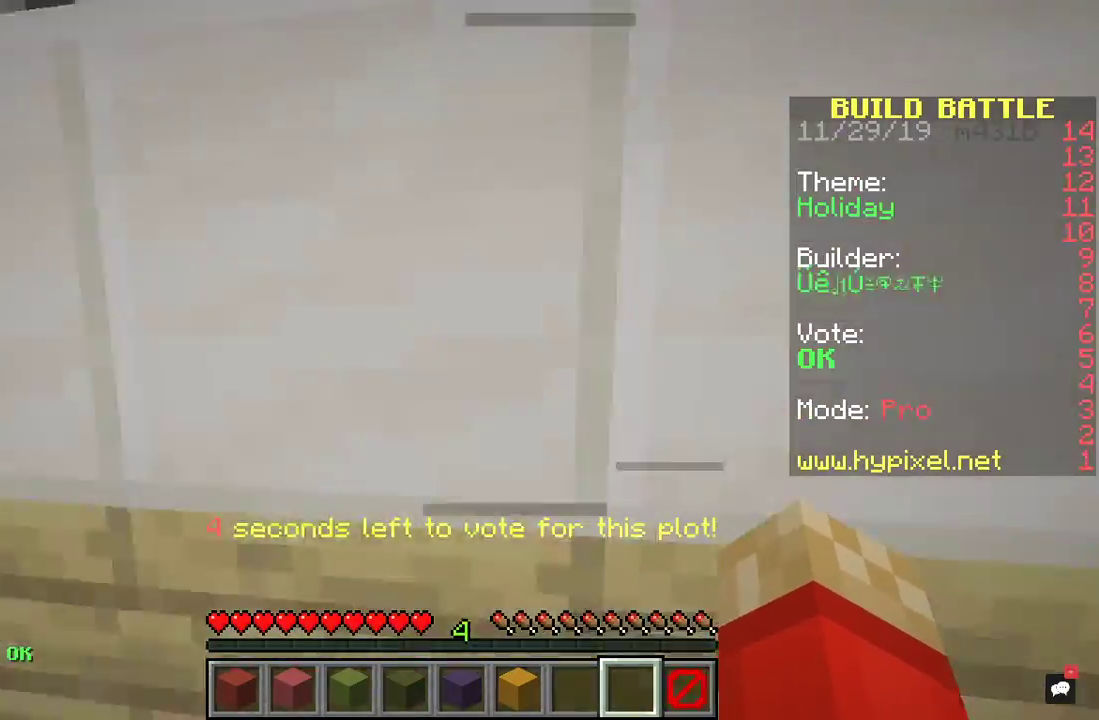
{"keys": ["w"], "mouse": [], "events": [[67, "a", "down"], [167, "a", "up"], [200, "space", "up"]]}
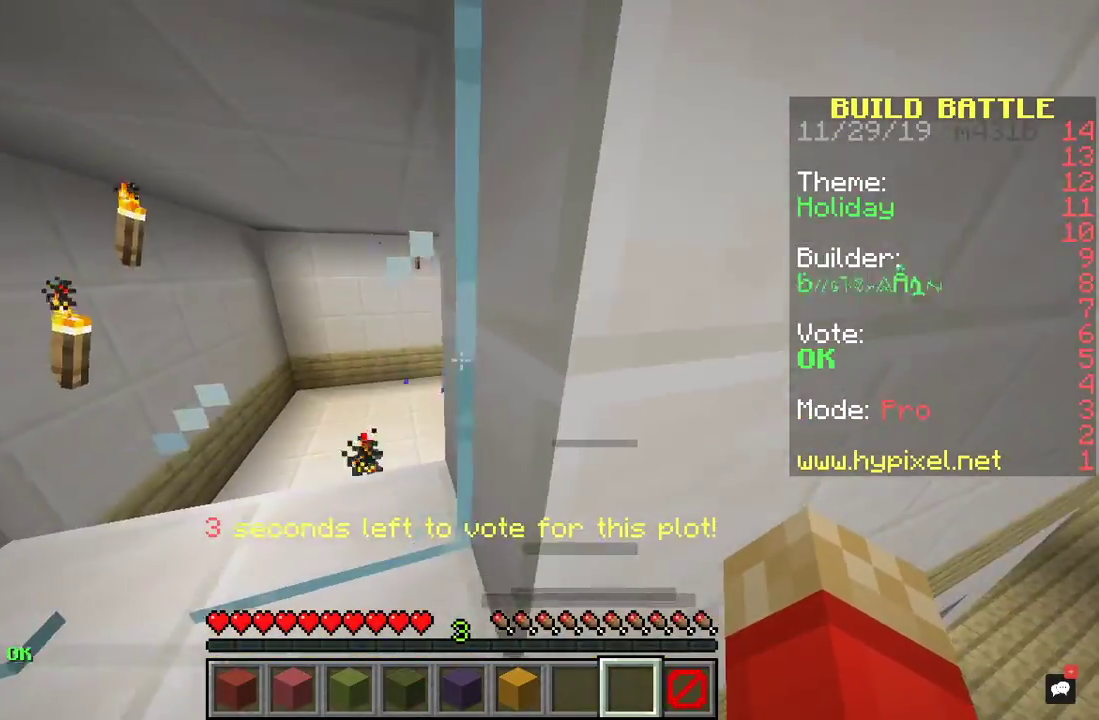
{"keys": ["w"], "mouse": [], "events": [[33, "a", "down"], [33, "w", "up"], [133, "w", "down"], [467, "a", "up"]]}
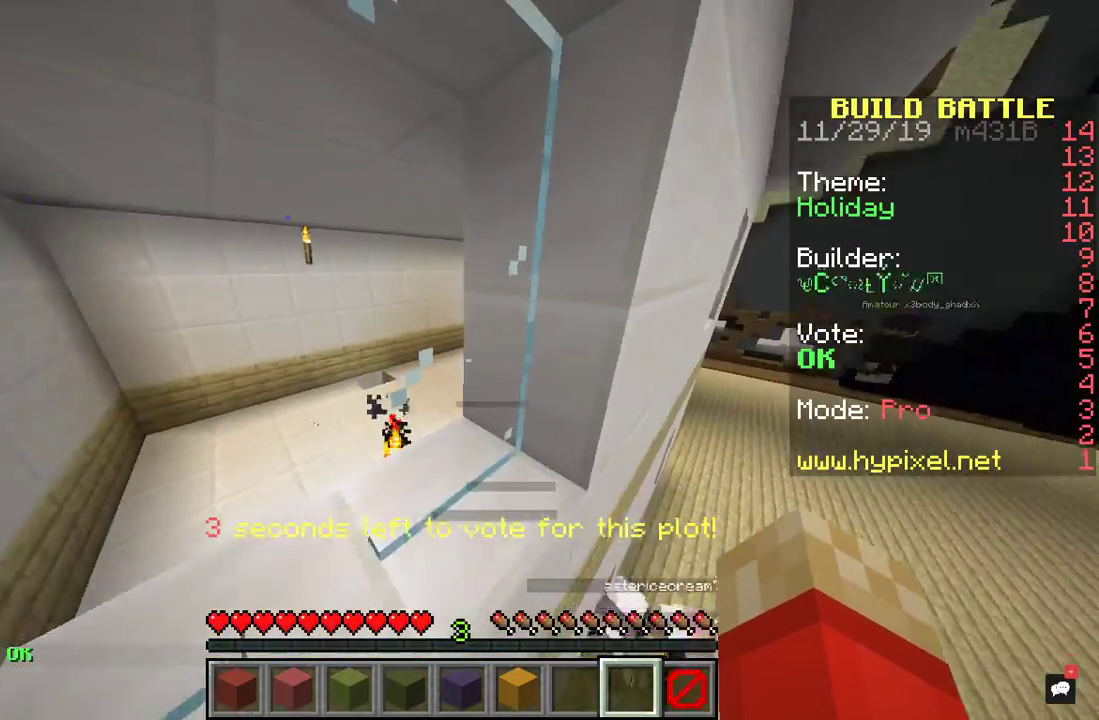
{"keys": ["a", "space", "w"], "mouse": [], "events": [[133, "a", "down"], [333, "space", "down"]]}
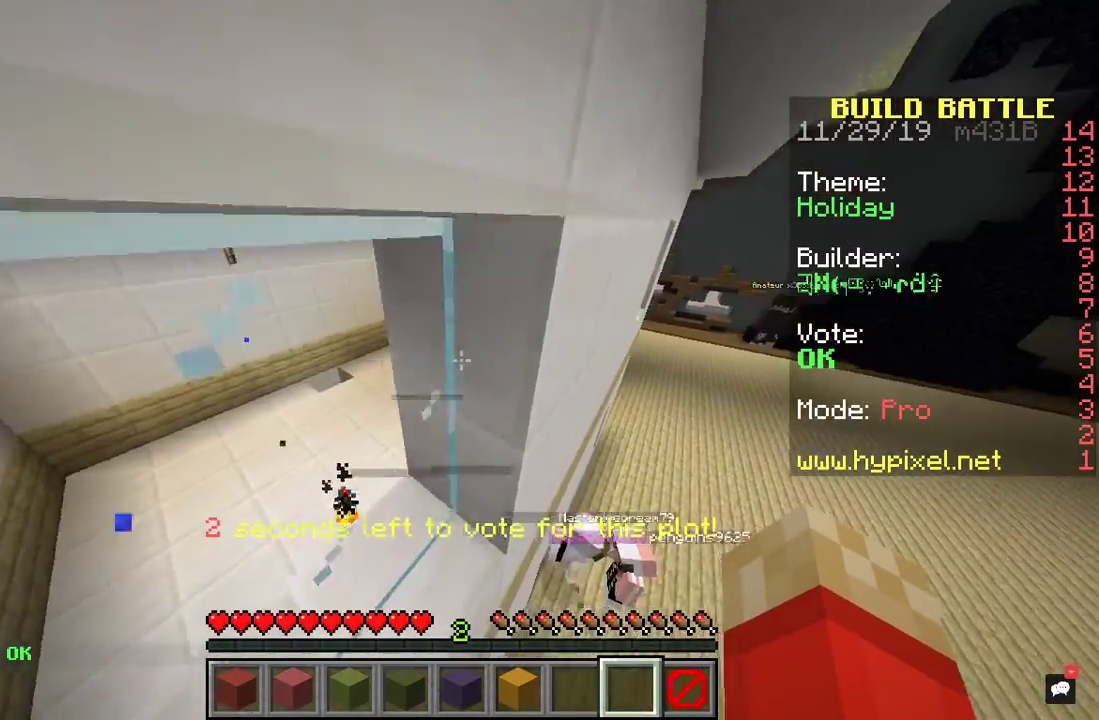
{"keys": ["d", "w"], "mouse": [], "events": [[33, "space", "up"], [300, "d", "down"], [333, "a", "up"]]}
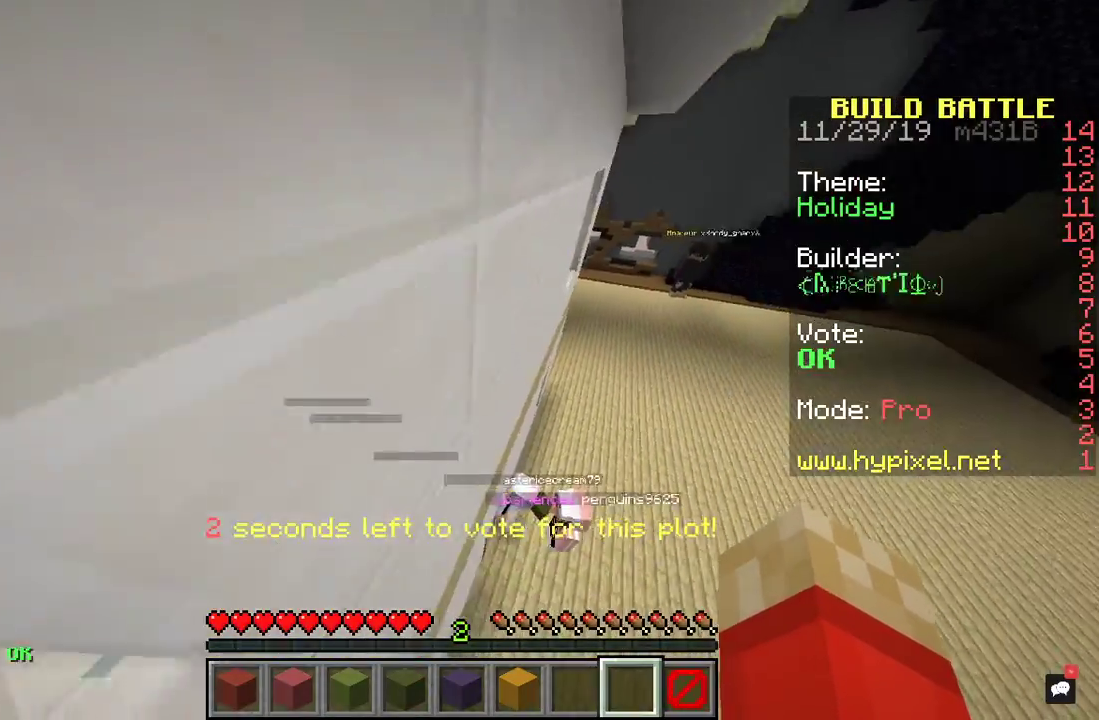
{"keys": ["a", "w"], "mouse": [], "events": [[300, "a", "down"], [333, "d", "up"]]}
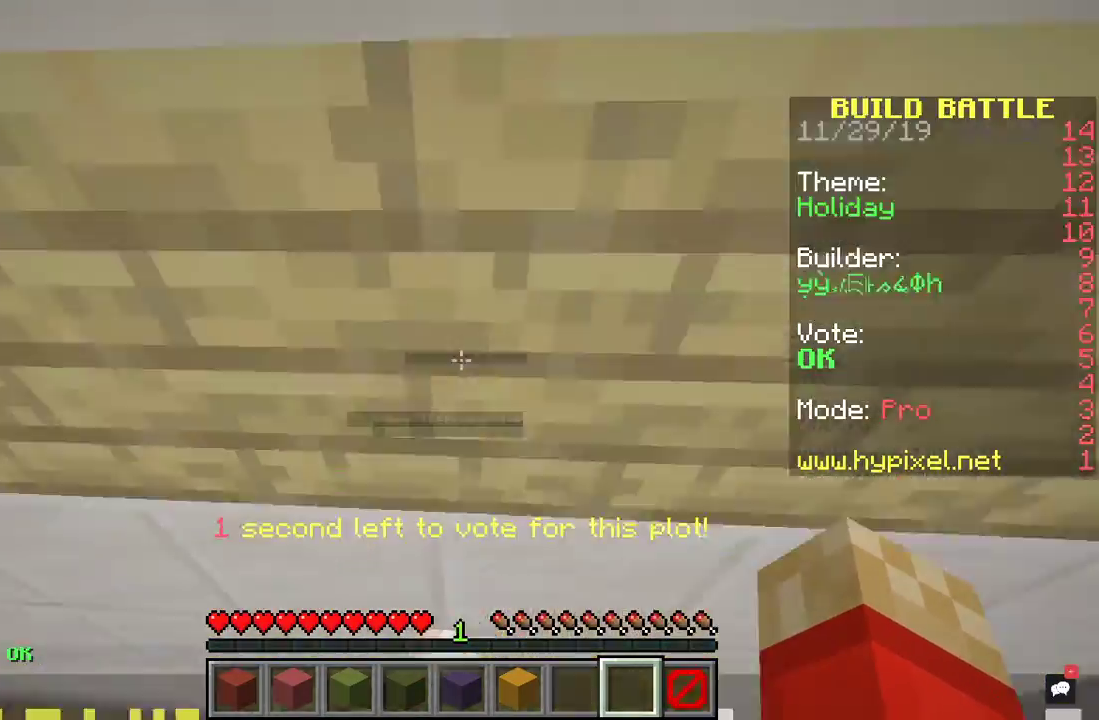
{"keys": ["a", "w"], "mouse": [], "events": []}
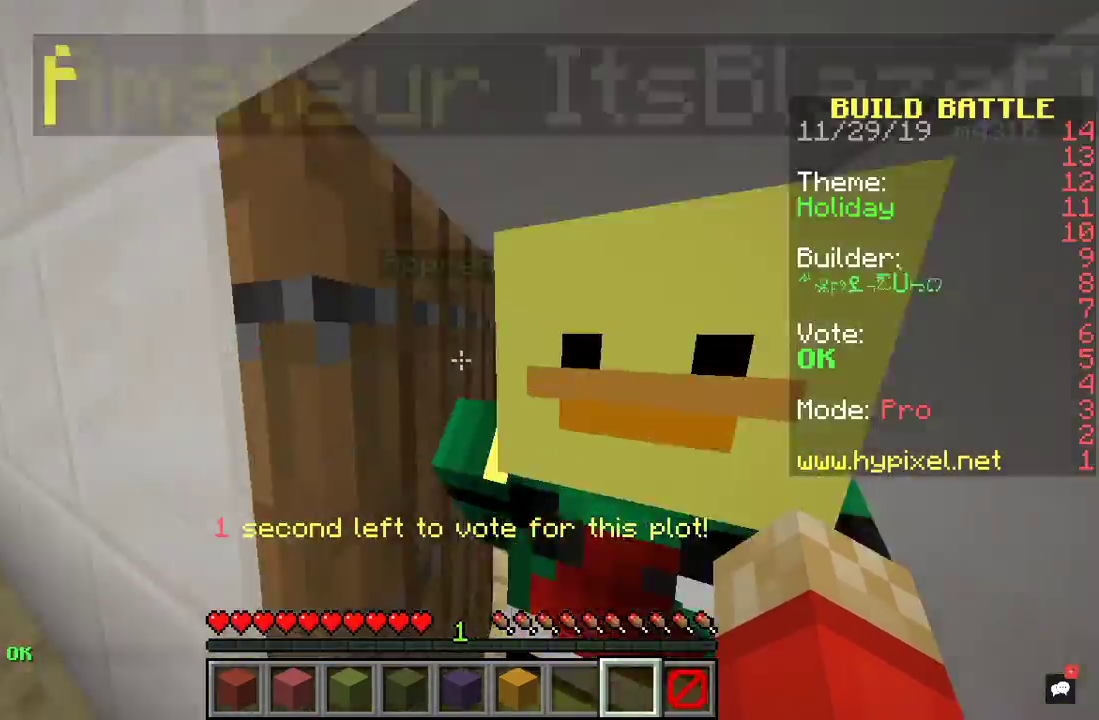
{"keys": ["w"], "mouse": [], "events": [[33, "a", "up"], [100, "a", "down"], [233, "a", "up"], [267, "d", "down"], [467, "d", "up"]]}
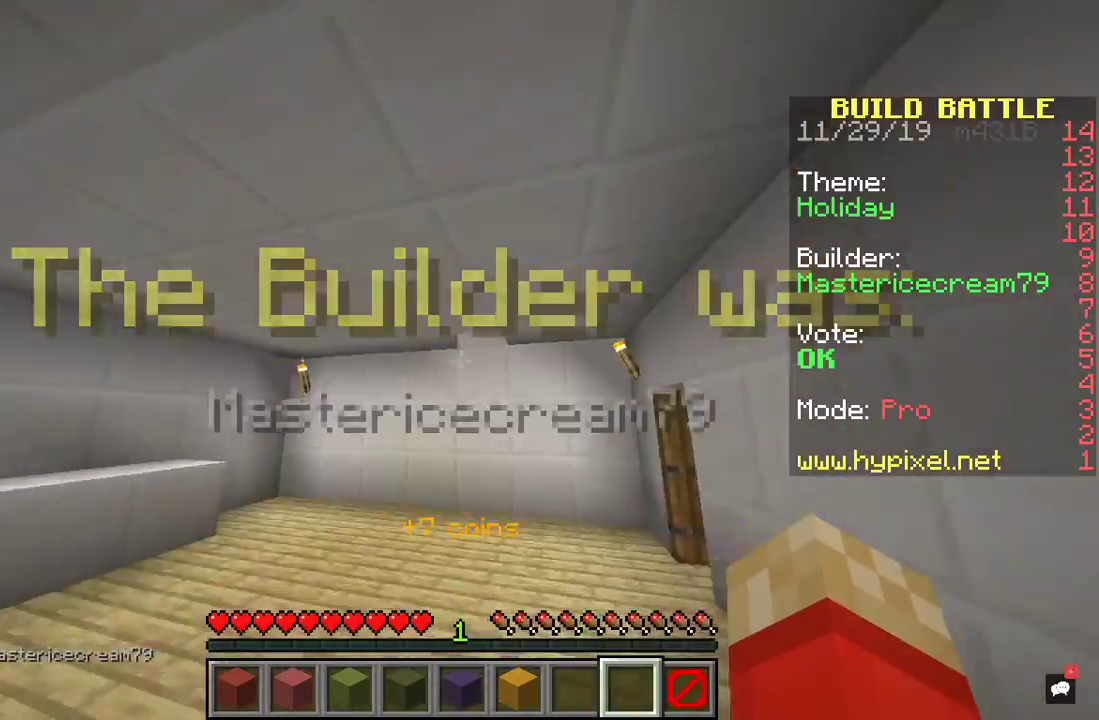
{"keys": ["w"], "mouse": [], "events": []}
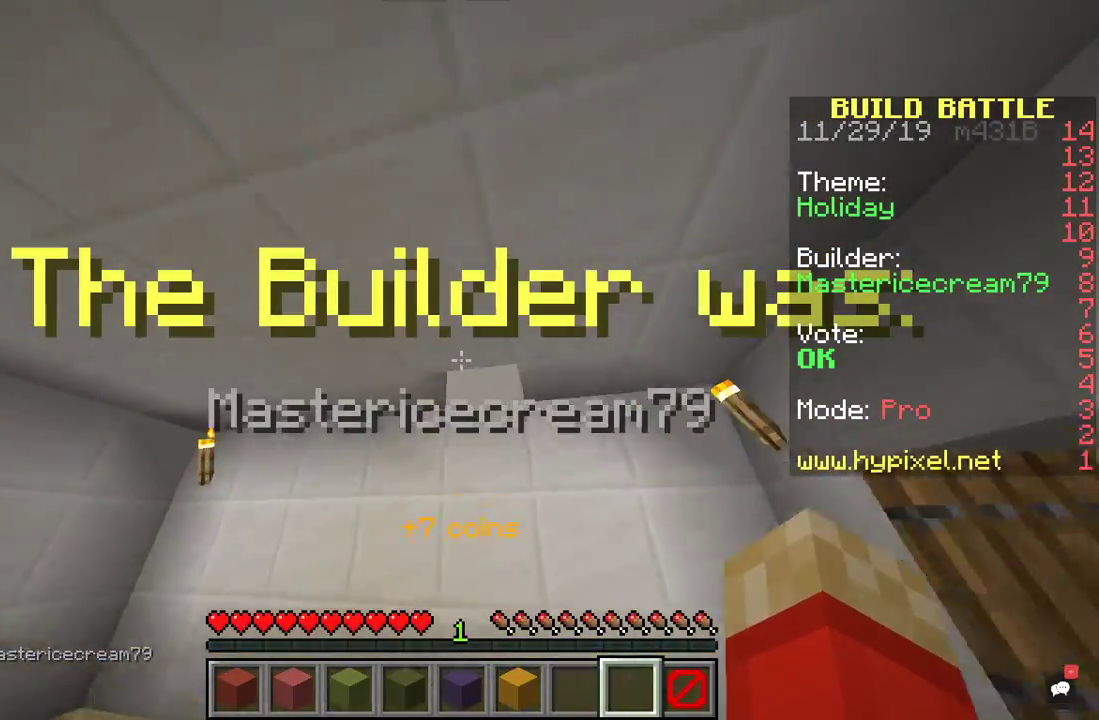
{"keys": ["w"], "mouse": [], "events": []}
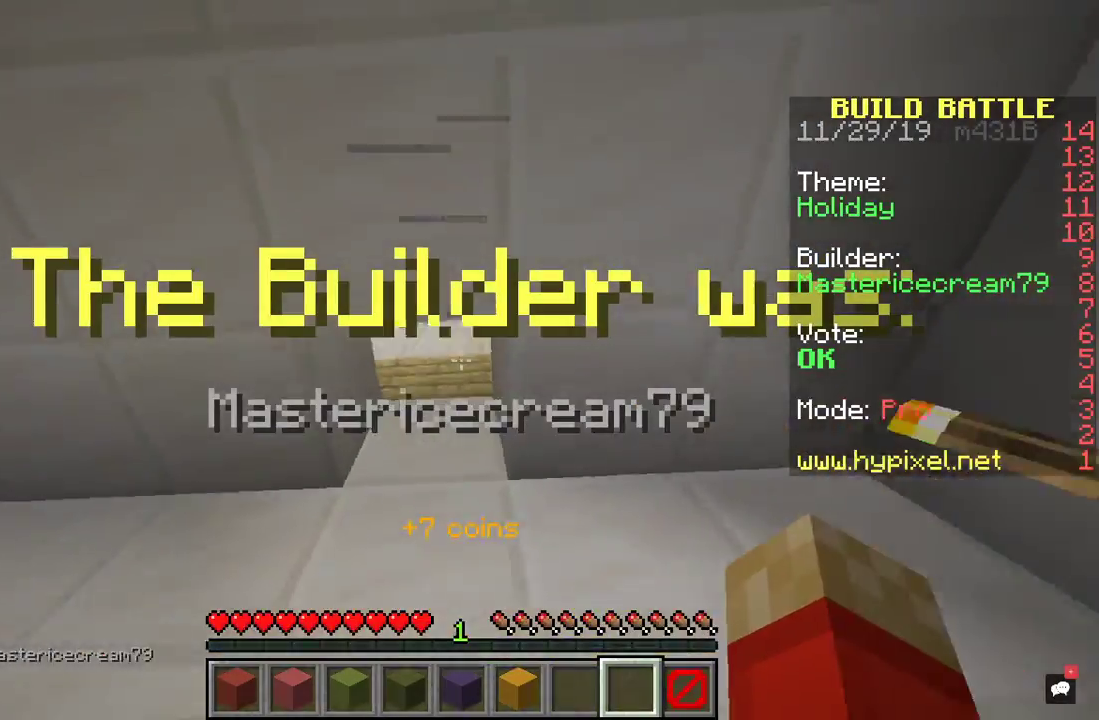
{"keys": ["space", "w"], "mouse": [], "events": [[67, "space", "down"]]}
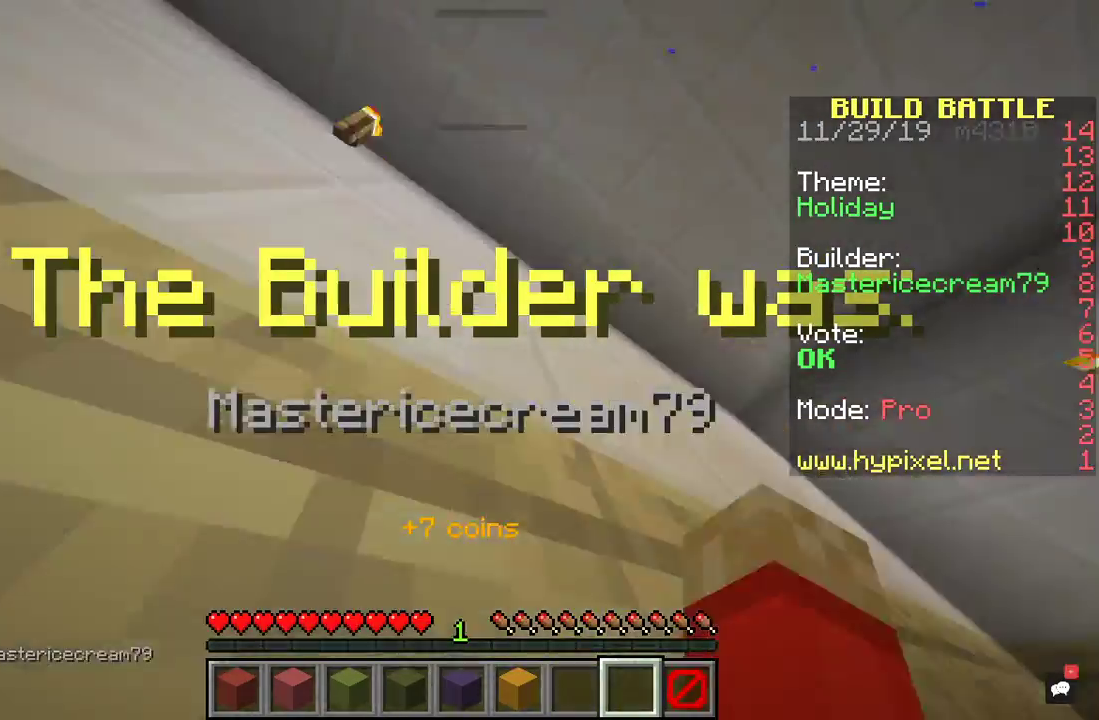
{"keys": ["a", "w"], "mouse": [], "events": [[300, "space", "up"], [467, "a", "down"]]}
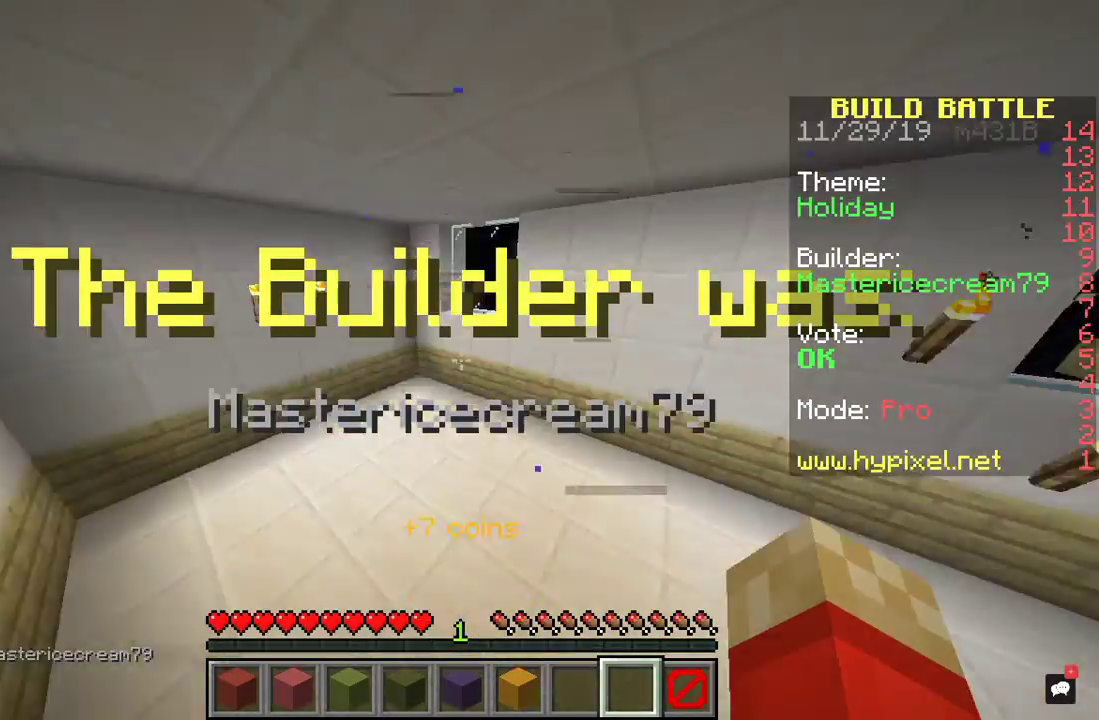
{"keys": ["a", "w"], "mouse": [], "events": [[200, "a", "up"], [233, "w", "up"], [300, "a", "down"], [300, "w", "down"]]}
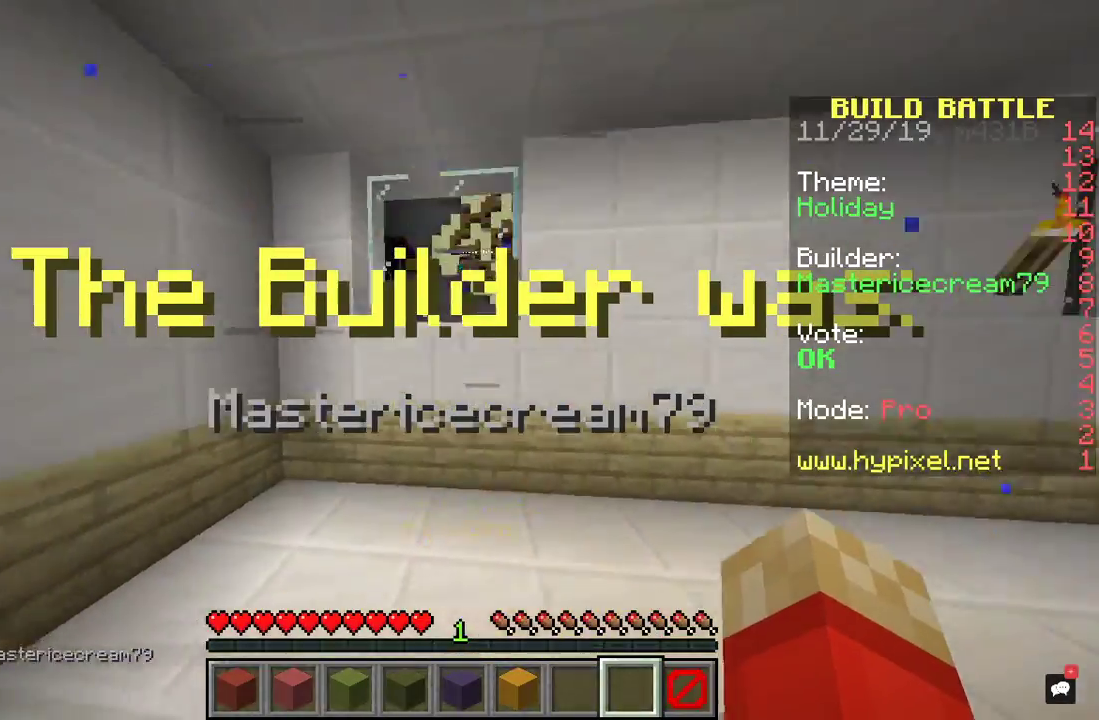
{"keys": ["space", "w"], "mouse": [], "events": [[133, "a", "up"], [133, "space", "down"], [233, "w", "up"], [300, "w", "down"]]}
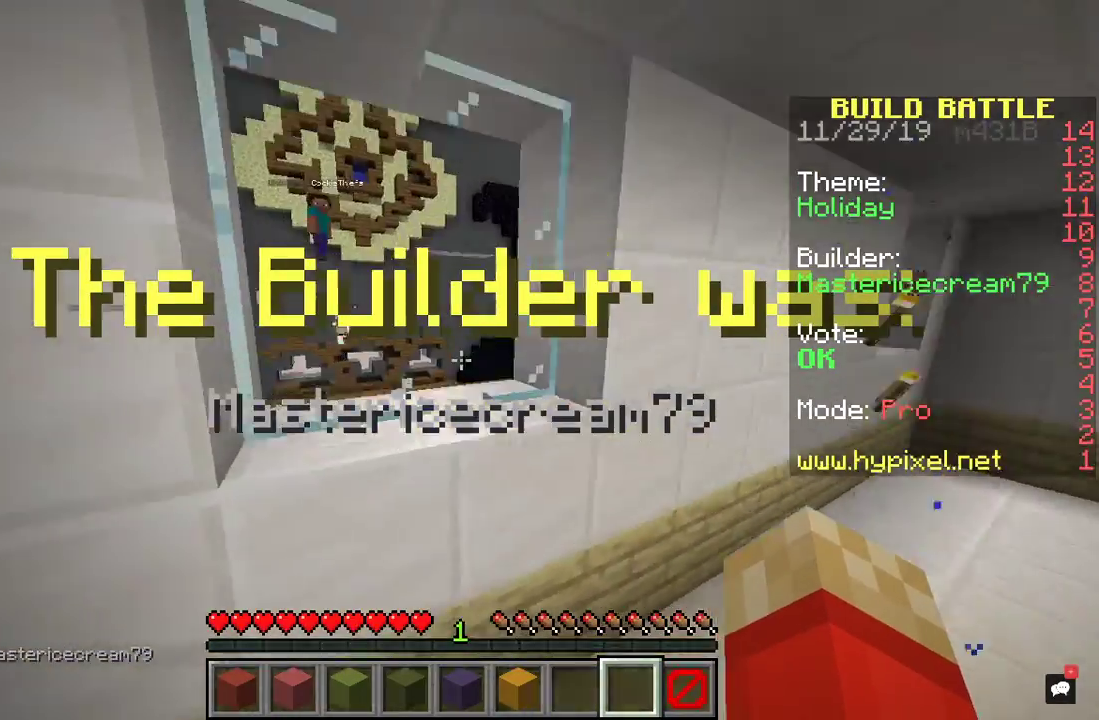
{"keys": ["space", "w"], "mouse": [], "events": [[167, "space", "up"], [333, "space", "down"]]}
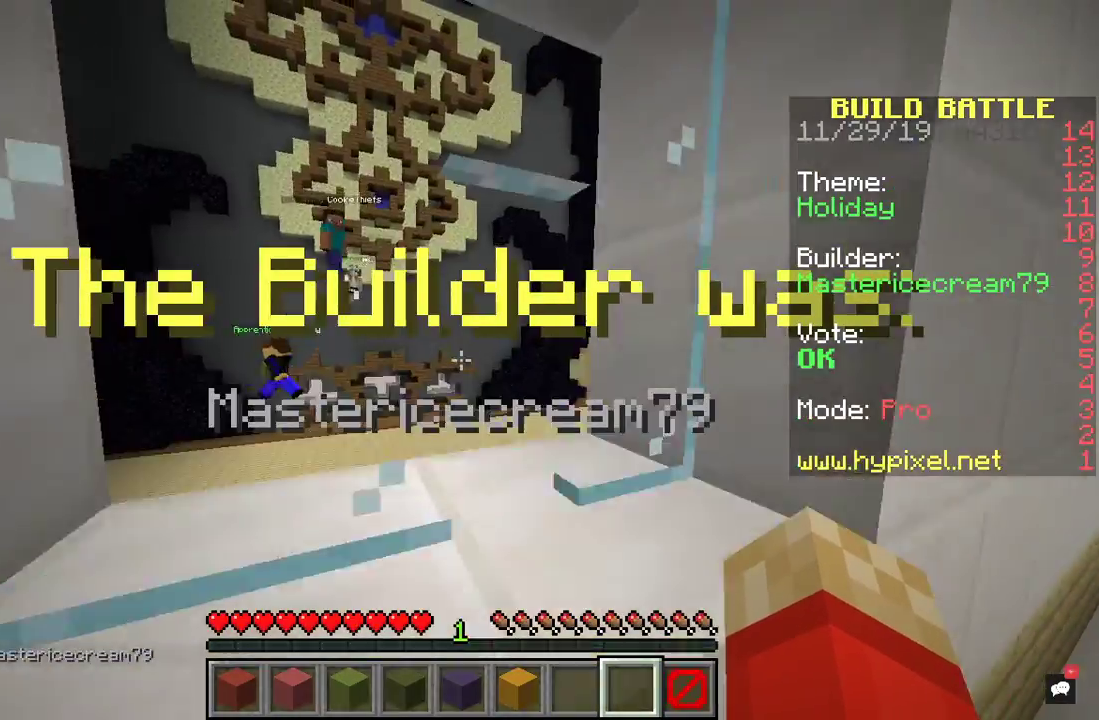
{"keys": ["space", "w"], "mouse": [], "events": [[233, "space", "up"], [400, "space", "down"]]}
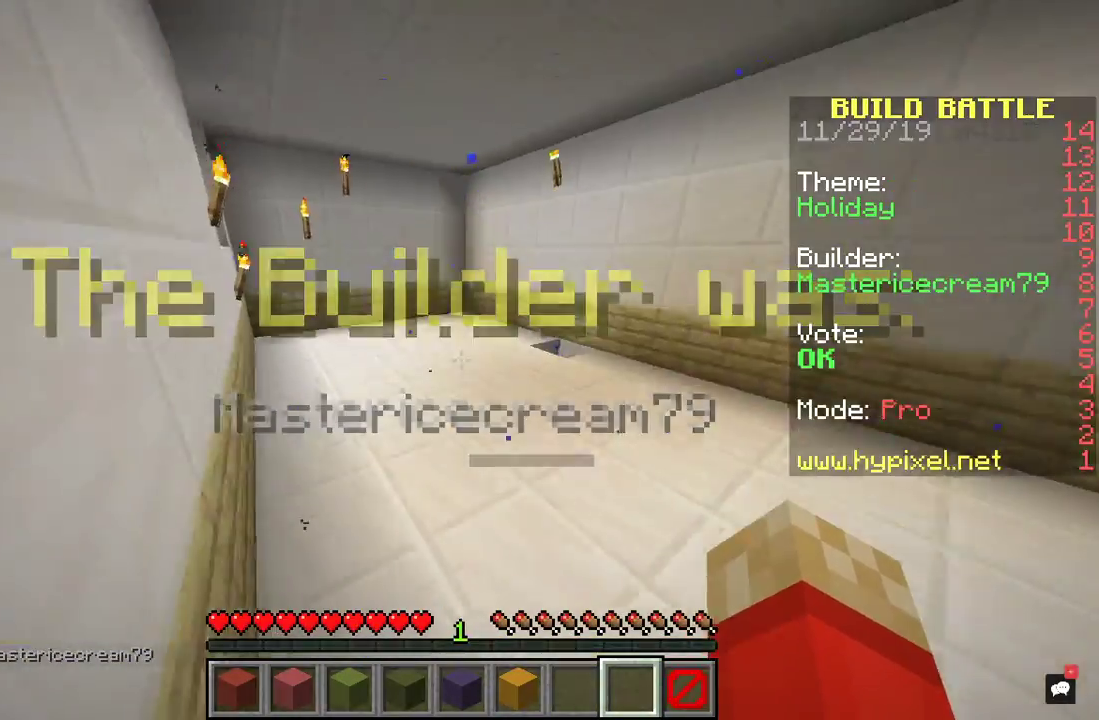
{"keys": ["space", "w"], "mouse": [], "events": []}
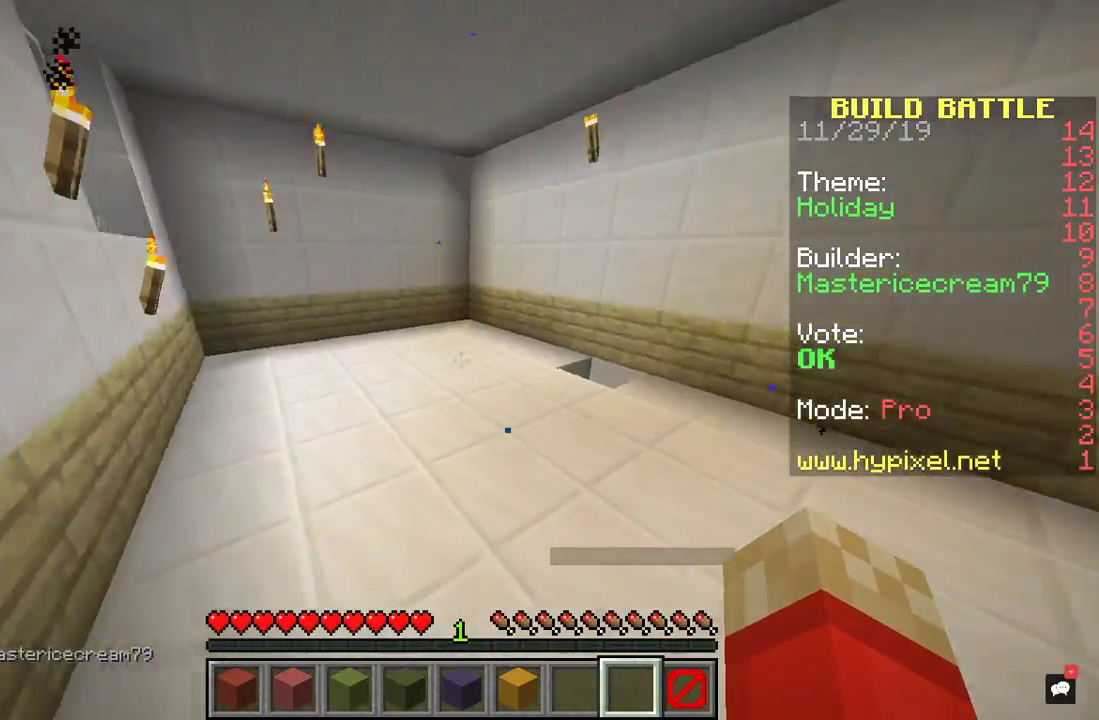
{"keys": ["d", "space", "w"], "mouse": [], "events": [[300, "d", "down"]]}
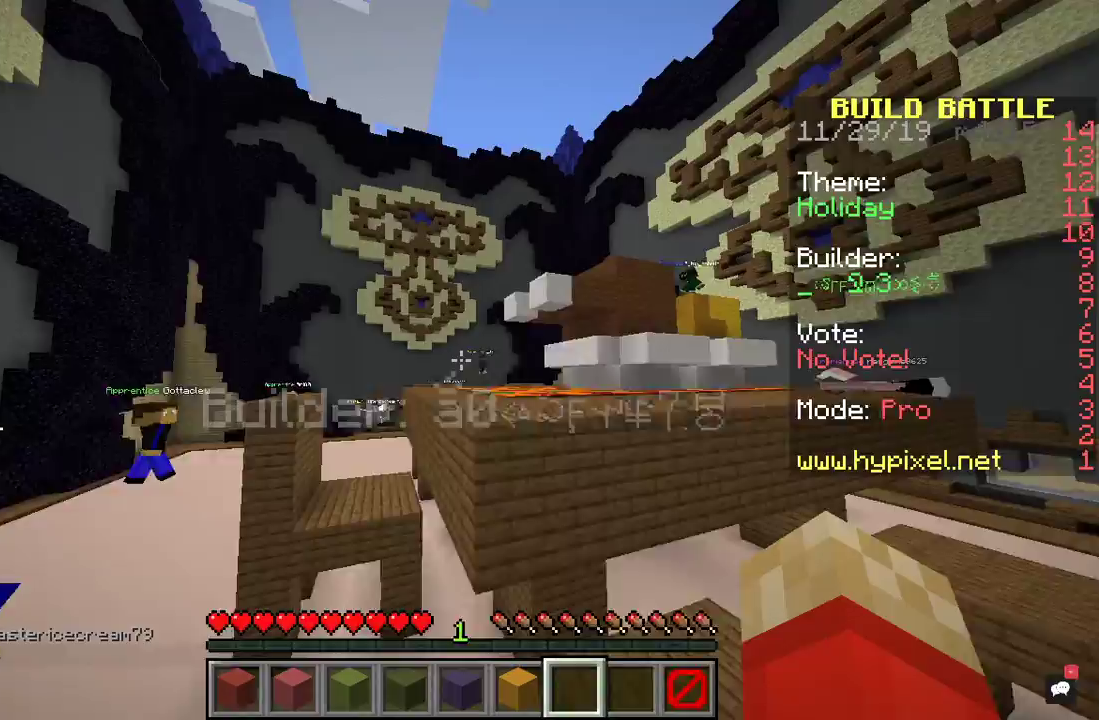
{"keys": ["d", "w"], "mouse": [], "events": [[500, "space", "up"]]}